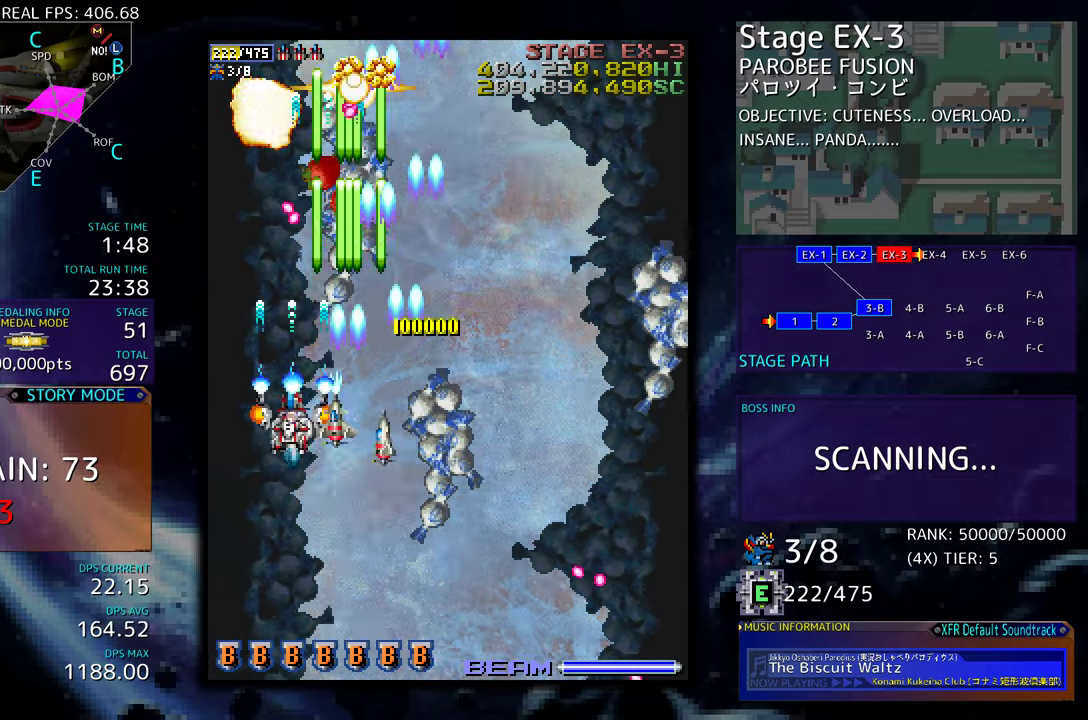
Gameplay with a controller (arcade stick); each line is a JSON object with the inputs held at the frame after it. "events" lists button and stick changes between this image and that frame as [ms after this image, input, new state], when the widget could be followed in between. Not read: L3 R3 other_buttons.
{"buttons": ["DPAD_RIGHT"], "events": [[34, "DPAD_RIGHT", "down"], [434, "DPAD_DOWN", "up"]]}
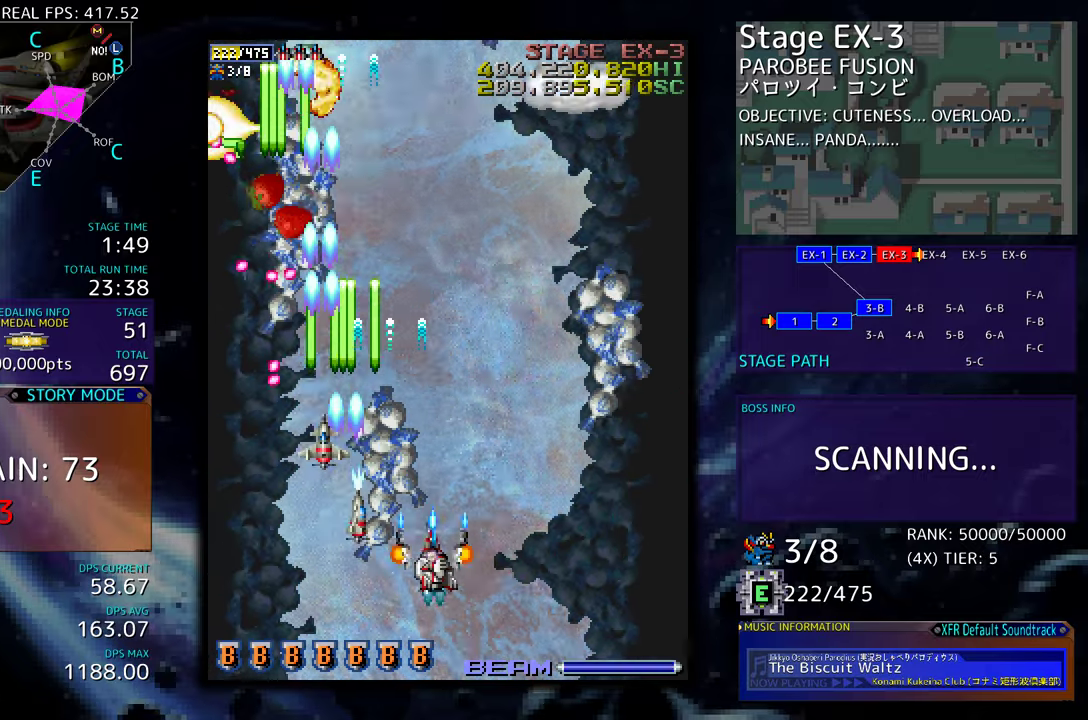
{"buttons": ["DPAD_UP", "DPAD_RIGHT"], "events": [[84, "DPAD_UP", "down"], [100, "DPAD_RIGHT", "up"], [217, "DPAD_RIGHT", "down"]]}
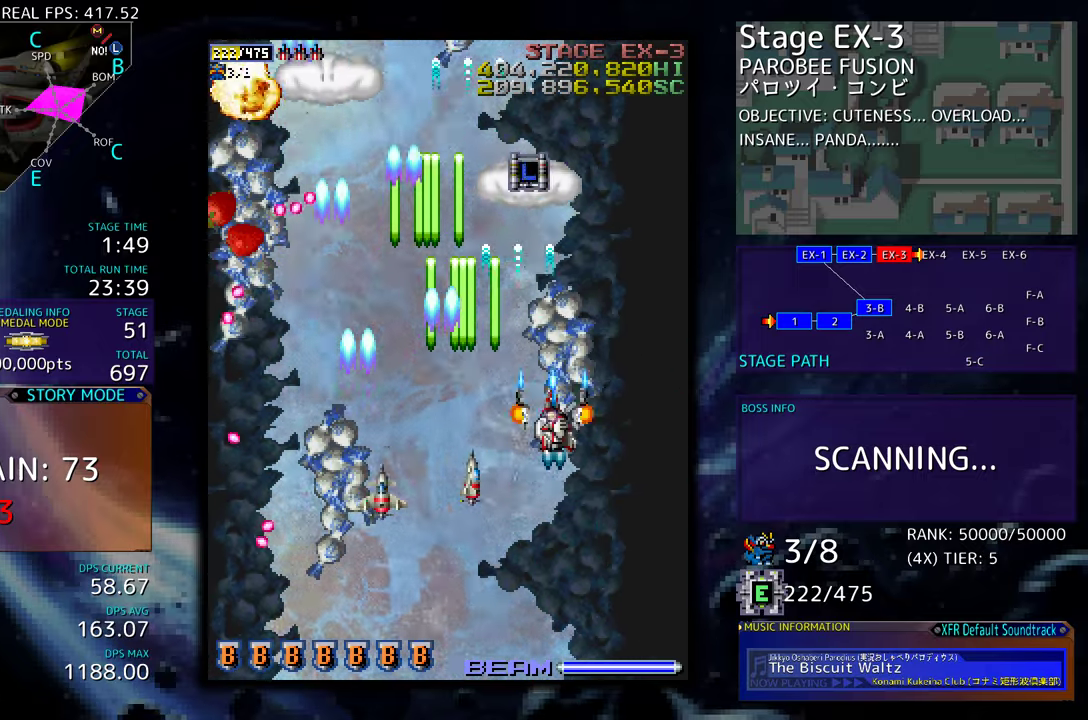
{"buttons": ["DPAD_UP", "DPAD_LEFT"], "events": [[17, "DPAD_UP", "up"], [34, "DPAD_RIGHT", "up"], [234, "DPAD_LEFT", "down"], [250, "DPAD_LEFT", "up"], [434, "DPAD_UP", "down"], [500, "DPAD_LEFT", "down"]]}
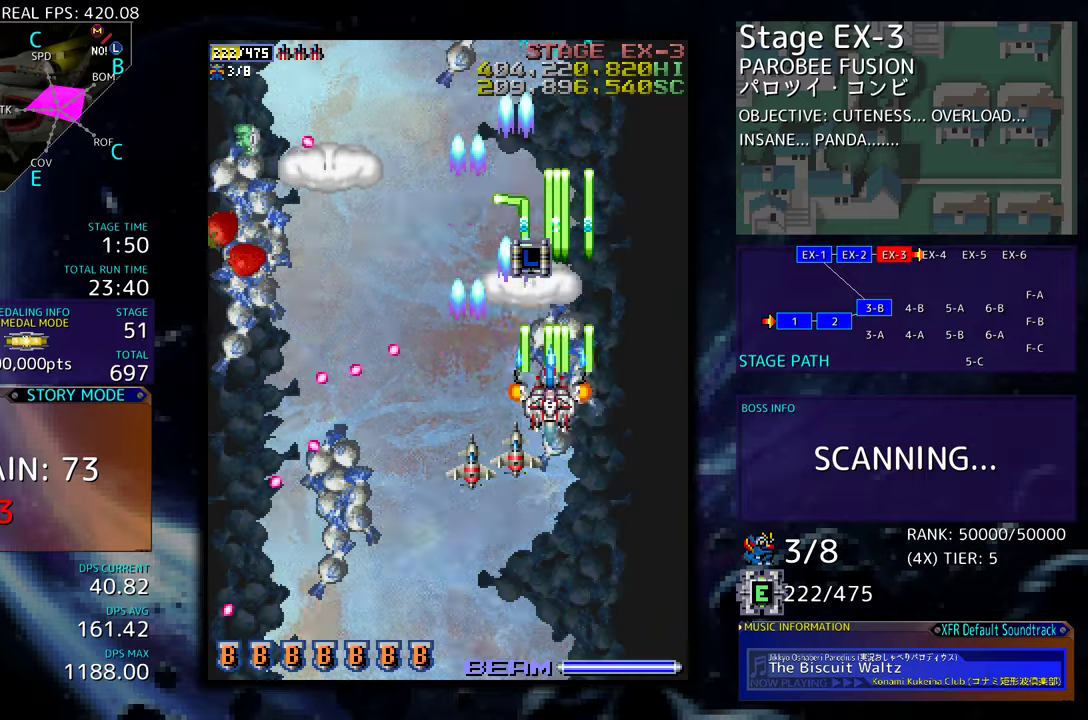
{"buttons": ["DPAD_DOWN"], "events": [[67, "DPAD_LEFT", "up"], [250, "DPAD_LEFT", "down"], [300, "DPAD_DOWN", "down"], [300, "DPAD_LEFT", "up"], [300, "DPAD_UP", "up"]]}
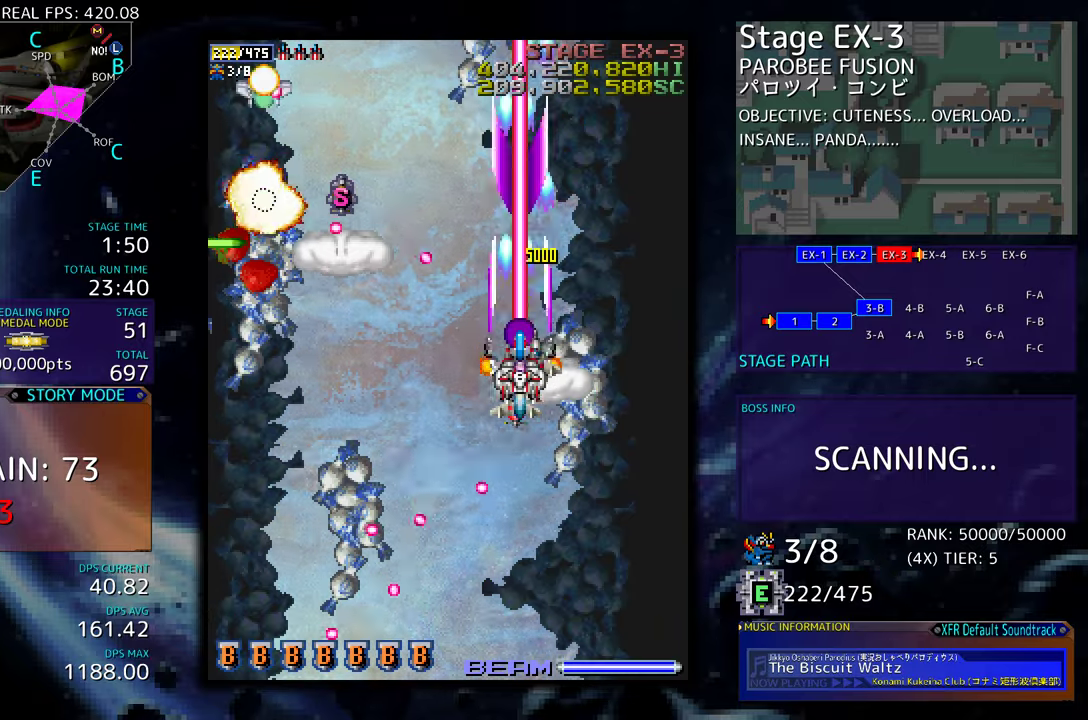
{"buttons": ["DPAD_UP", "DPAD_LEFT"], "events": [[50, "DPAD_LEFT", "down"], [334, "DPAD_DOWN", "up"], [467, "DPAD_UP", "down"]]}
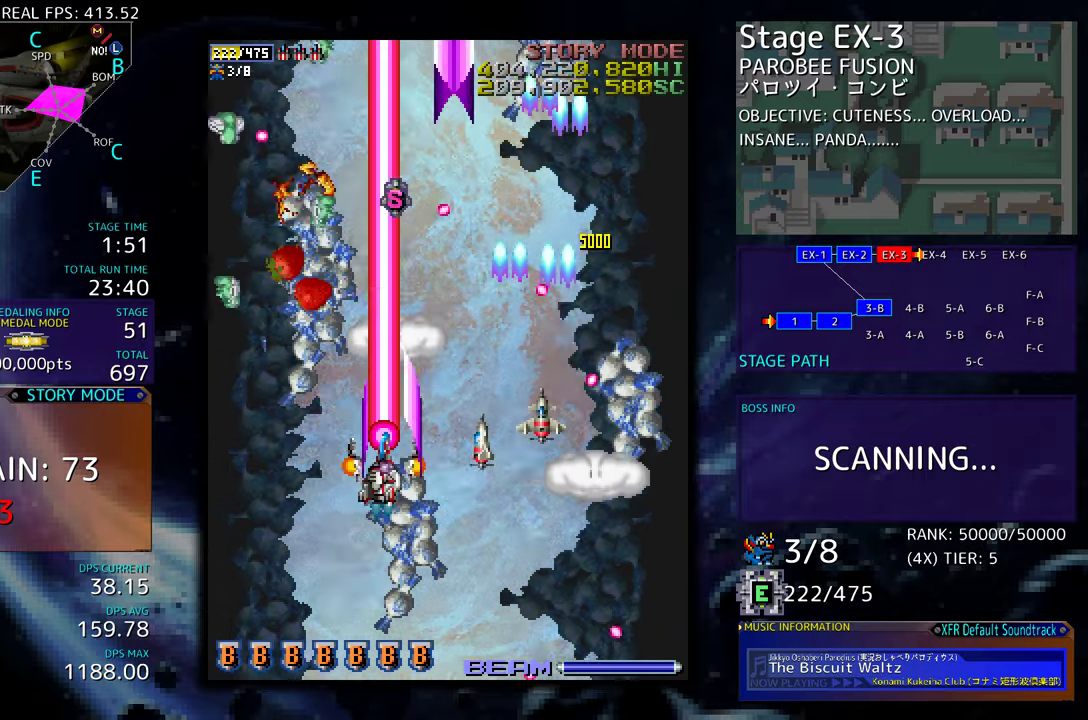
{"buttons": ["DPAD_DOWN", "DPAD_RIGHT"], "events": [[67, "DPAD_UP", "up"], [117, "DPAD_DOWN", "down"], [334, "DPAD_LEFT", "up"], [367, "DPAD_RIGHT", "down"]]}
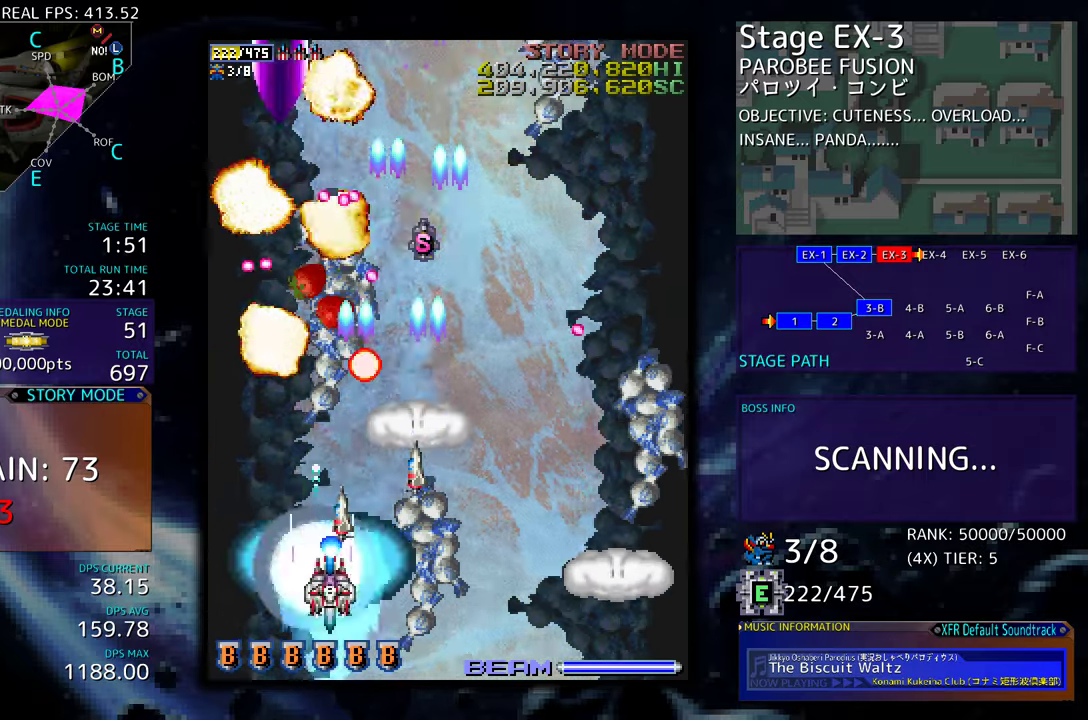
{"buttons": ["DPAD_UP", "DPAD_RIGHT"], "events": [[34, "DPAD_RIGHT", "up"], [67, "DPAD_DOWN", "up"], [67, "DPAD_LEFT", "down"], [84, "DPAD_UP", "down"], [367, "DPAD_LEFT", "up"], [400, "DPAD_RIGHT", "down"]]}
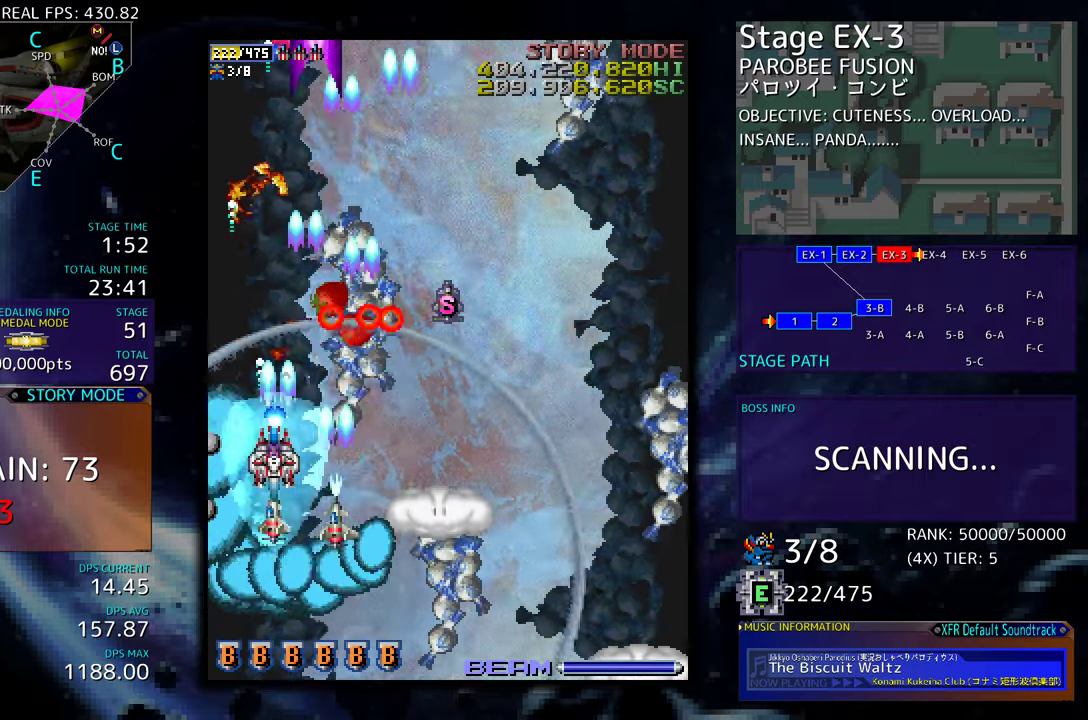
{"buttons": ["DPAD_RIGHT"], "events": [[134, "DPAD_RIGHT", "up"], [250, "DPAD_RIGHT", "down"], [267, "DPAD_UP", "up"], [450, "DPAD_DOWN", "down"], [484, "DPAD_DOWN", "up"]]}
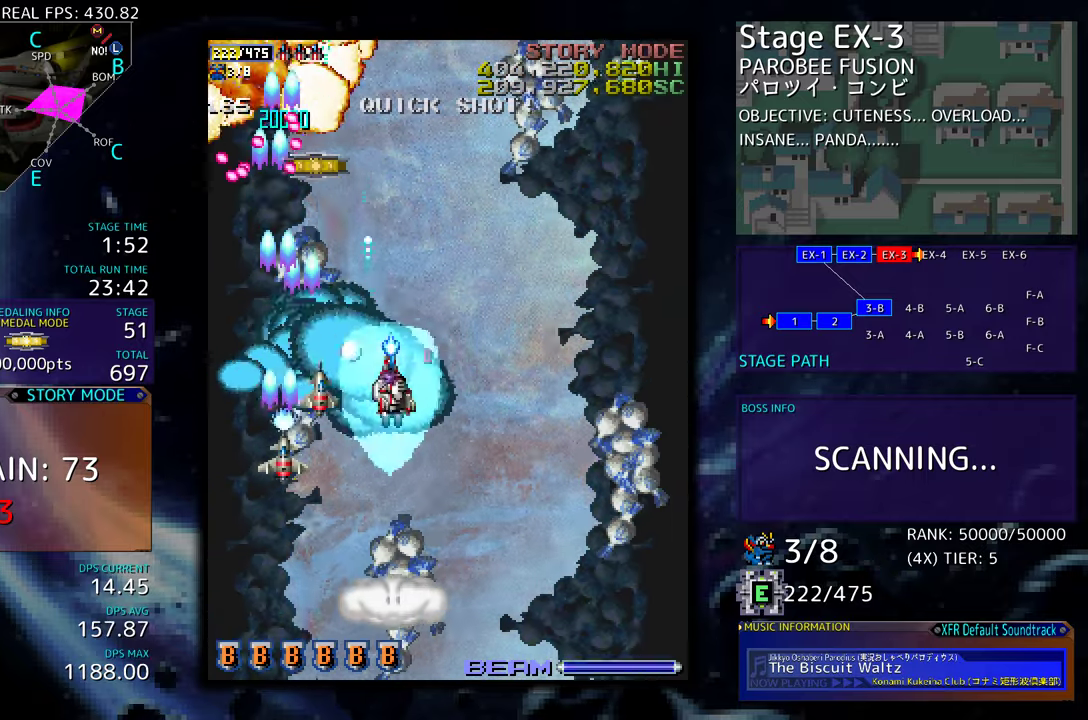
{"buttons": [], "events": [[34, "DPAD_RIGHT", "up"], [34, "DPAD_UP", "down"], [67, "DPAD_LEFT", "down"], [150, "DPAD_UP", "up"], [234, "DPAD_DOWN", "down"], [267, "DPAD_LEFT", "up"], [317, "DPAD_DOWN", "up"]]}
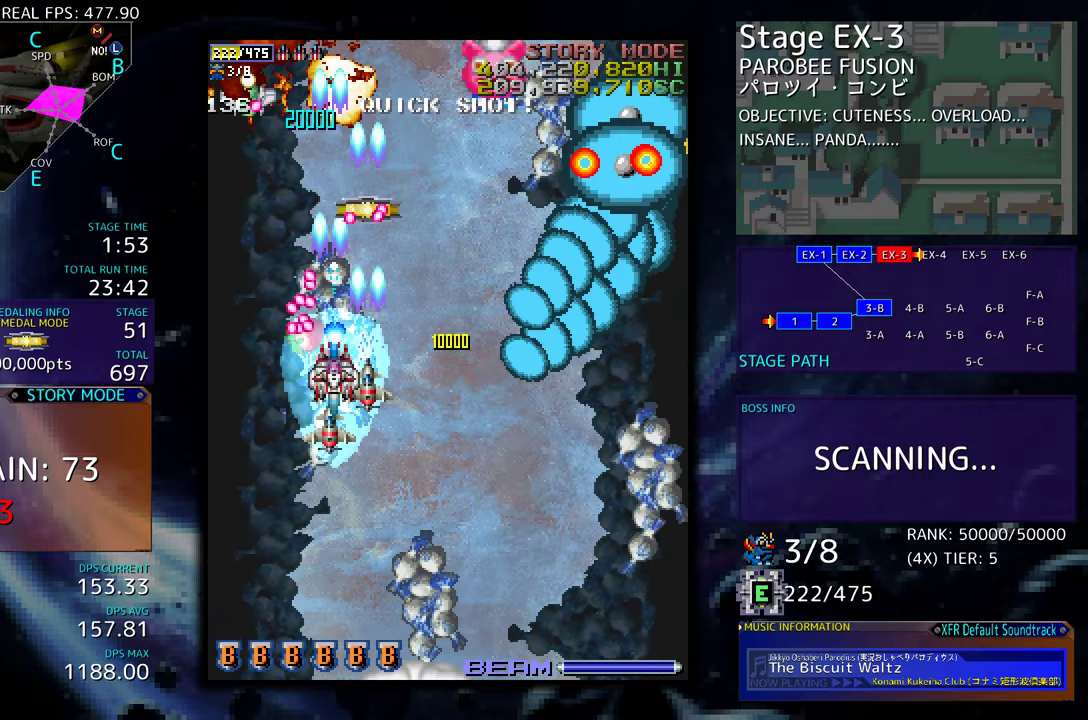
{"buttons": [], "events": [[67, "DPAD_DOWN", "down"], [134, "DPAD_DOWN", "up"], [317, "DPAD_DOWN", "down"], [317, "DPAD_RIGHT", "down"], [450, "DPAD_DOWN", "up"], [450, "DPAD_RIGHT", "up"]]}
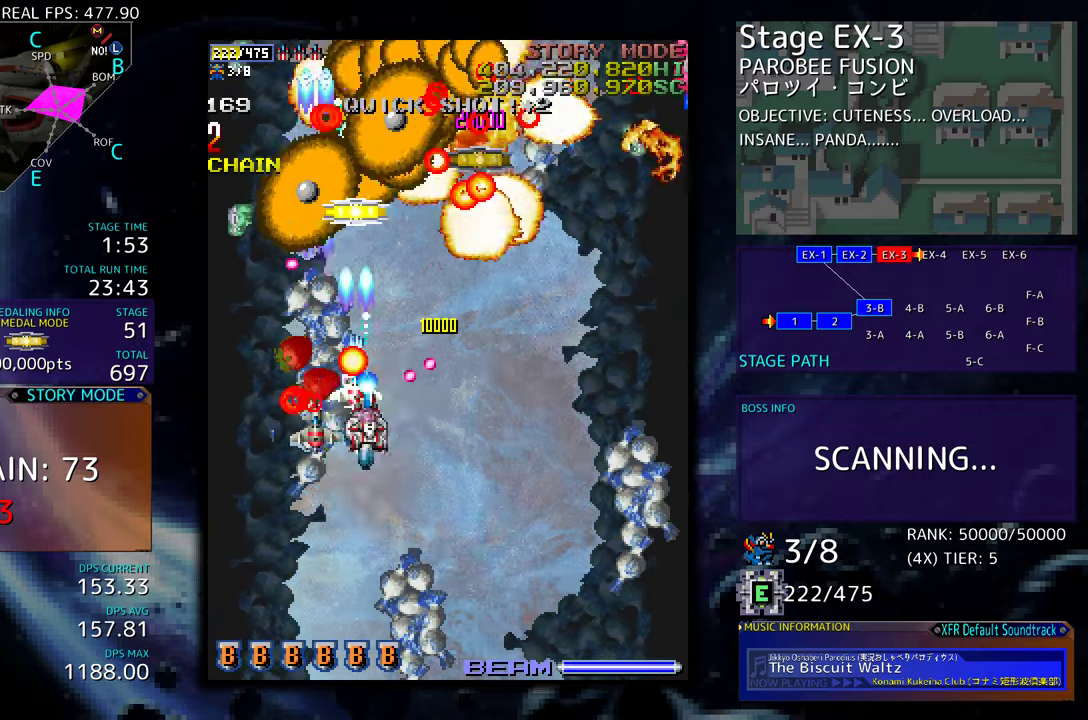
{"buttons": ["DPAD_RIGHT"]}
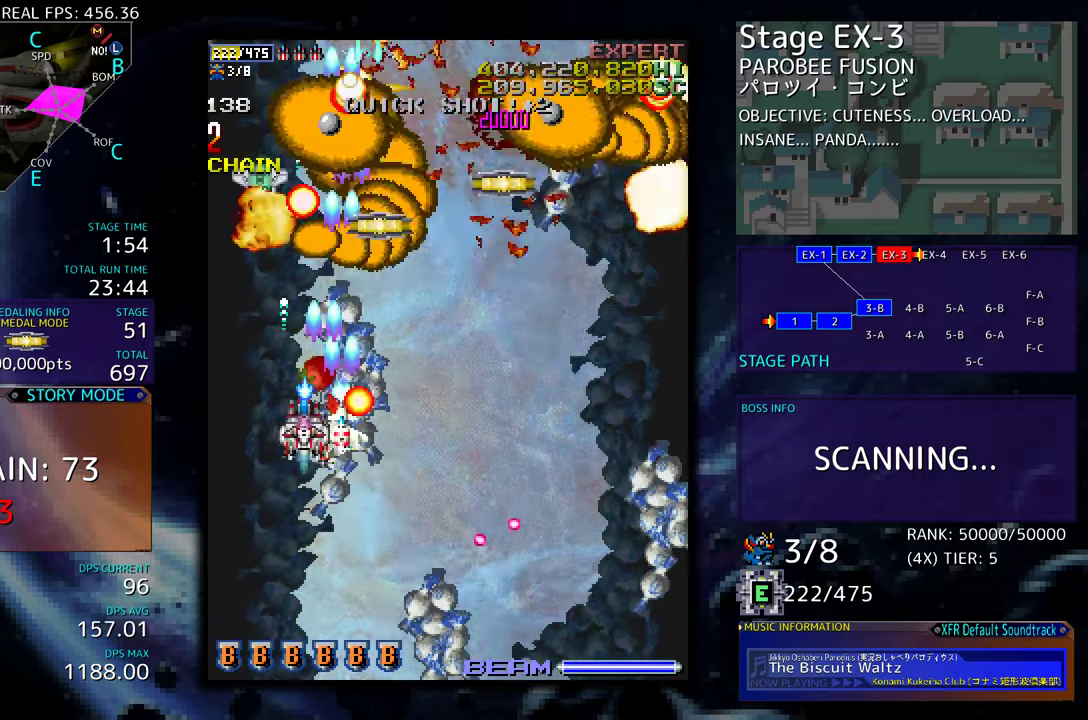
{"buttons": [], "events": [[50, "DPAD_DOWN", "down"], [50, "DPAD_RIGHT", "up"], [67, "DPAD_DOWN", "up"], [284, "DPAD_RIGHT", "down"], [350, "DPAD_RIGHT", "up"]]}
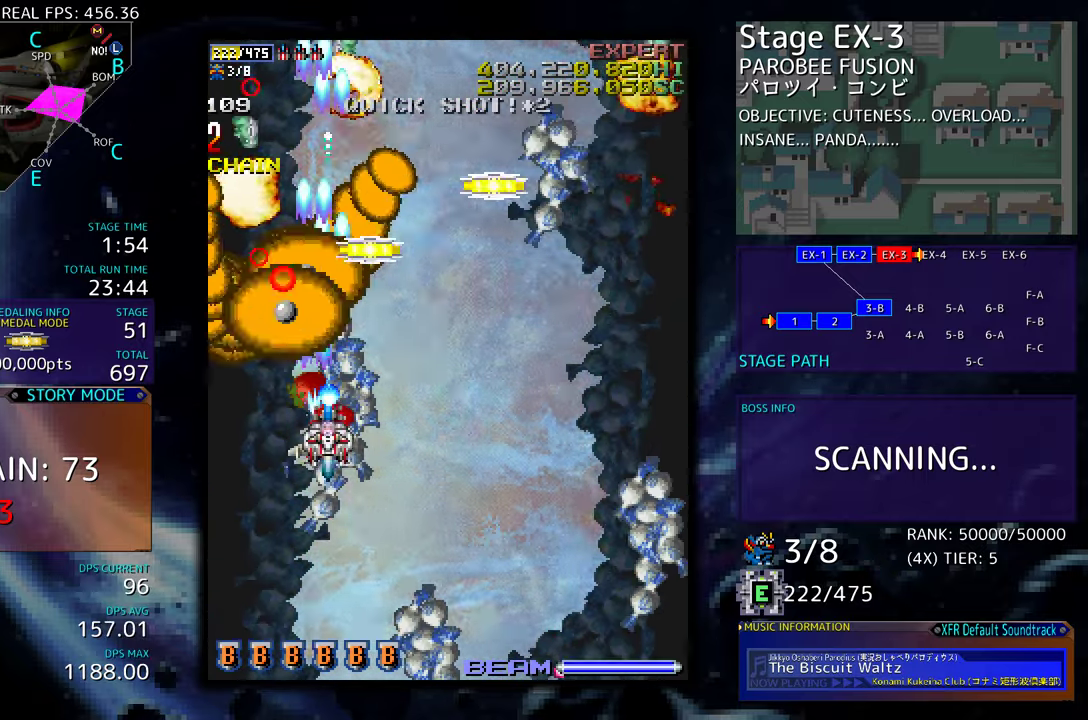
{"buttons": [], "events": []}
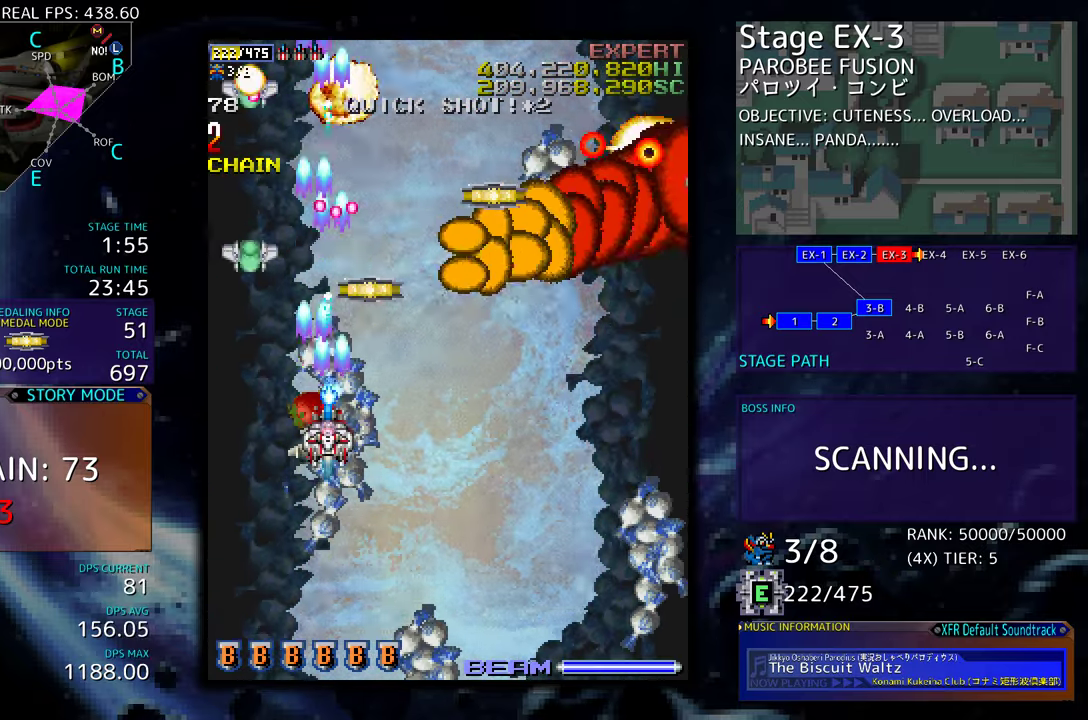
{"buttons": ["DPAD_DOWN"], "events": [[467, "DPAD_DOWN", "down"]]}
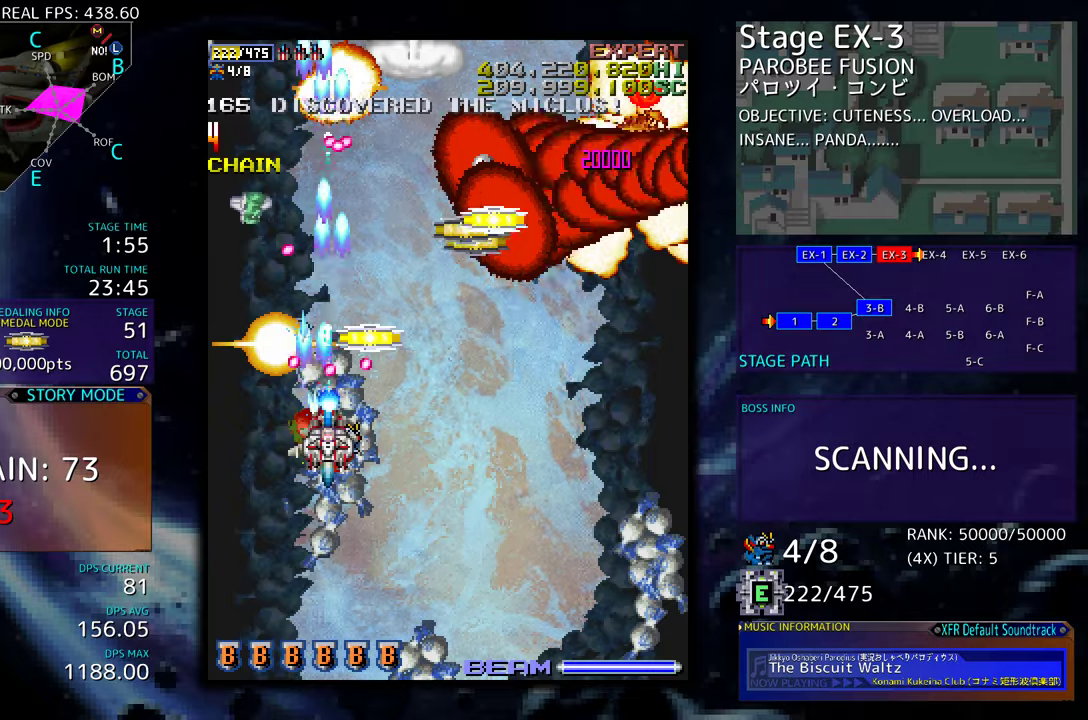
{"buttons": ["DPAD_DOWN"], "events": []}
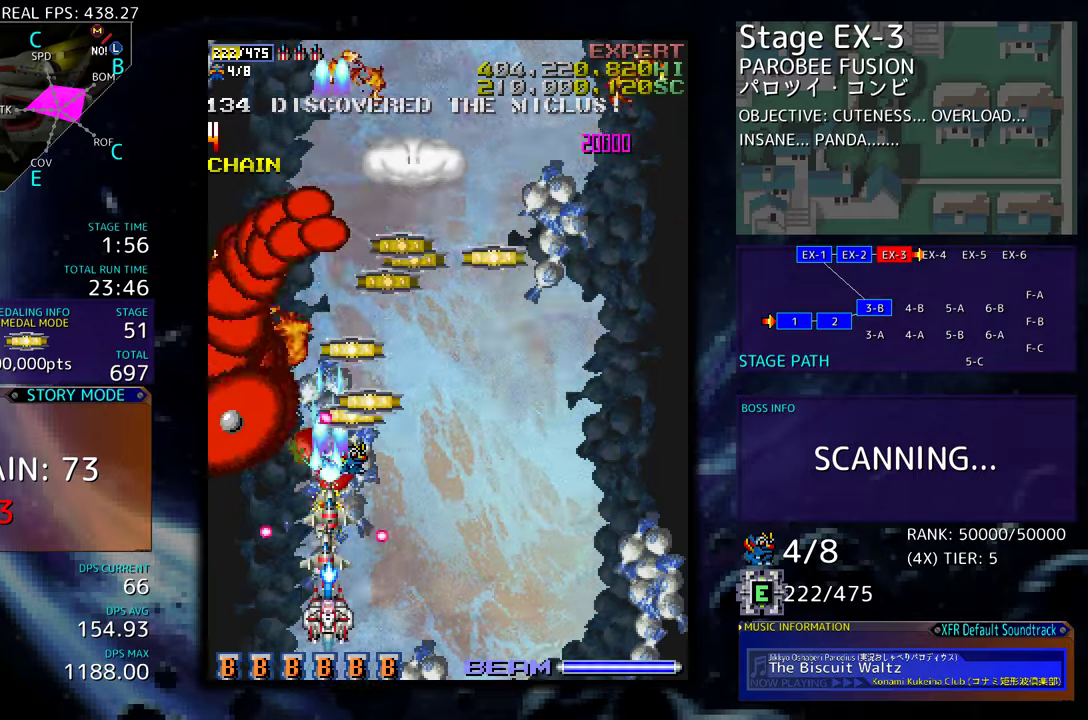
{"buttons": ["DPAD_UP", "DPAD_RIGHT"], "events": [[184, "DPAD_DOWN", "up"], [350, "DPAD_DOWN", "down"], [350, "DPAD_RIGHT", "down"], [434, "DPAD_DOWN", "up"], [467, "DPAD_UP", "down"]]}
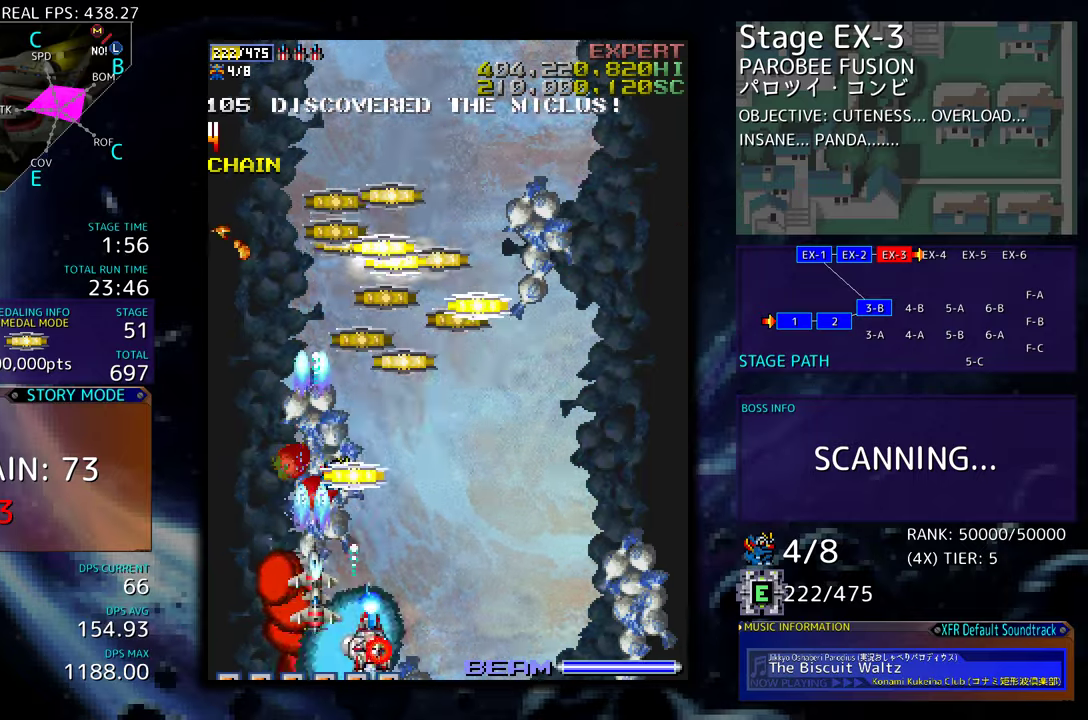
{"buttons": ["DPAD_UP", "DPAD_RIGHT"], "events": [[134, "DPAD_RIGHT", "up"], [200, "DPAD_LEFT", "down"], [300, "DPAD_LEFT", "up"], [317, "DPAD_RIGHT", "down"], [317, "DPAD_UP", "up"], [384, "DPAD_DOWN", "down"], [434, "DPAD_DOWN", "up"], [467, "DPAD_UP", "down"]]}
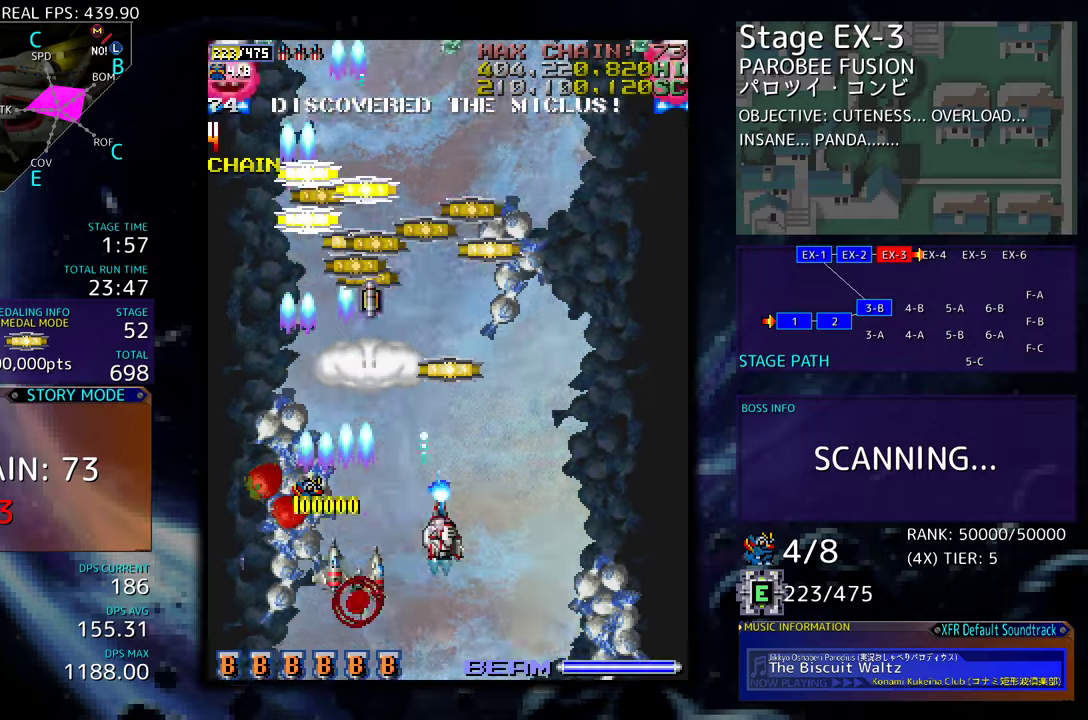
{"buttons": ["DPAD_RIGHT"], "events": [[150, "DPAD_RIGHT", "up"], [217, "DPAD_LEFT", "down"], [300, "DPAD_LEFT", "up"], [317, "DPAD_RIGHT", "down"], [334, "DPAD_UP", "up"], [350, "DPAD_DOWN", "down"], [484, "DPAD_DOWN", "up"]]}
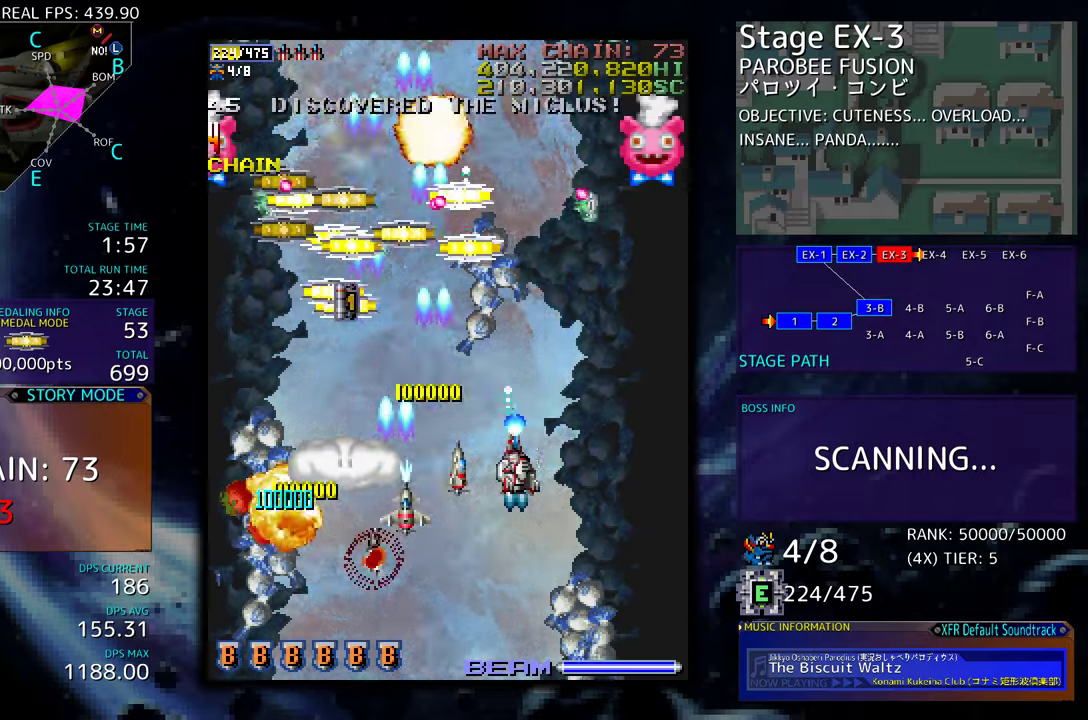
{"buttons": ["DPAD_DOWN"], "events": [[367, "DPAD_DOWN", "down"], [400, "DPAD_RIGHT", "up"], [434, "DPAD_DOWN", "up"], [484, "DPAD_DOWN", "down"]]}
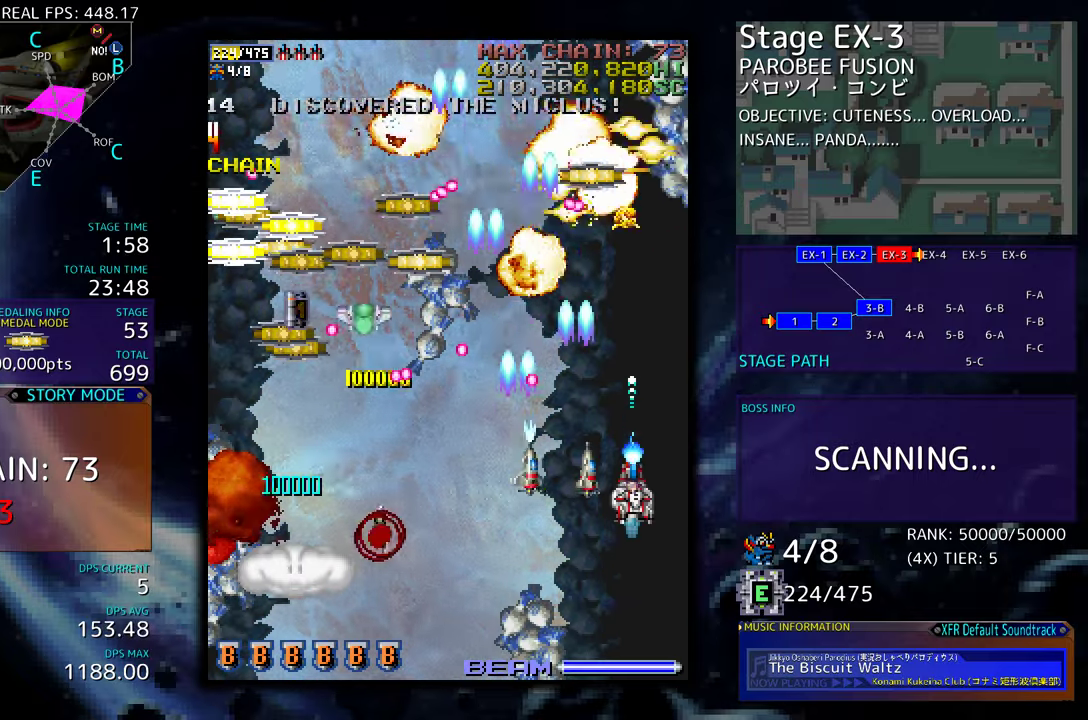
{"buttons": ["DPAD_DOWN", "DPAD_LEFT"], "events": [[67, "DPAD_DOWN", "up"], [134, "DPAD_DOWN", "down"], [200, "DPAD_LEFT", "down"]]}
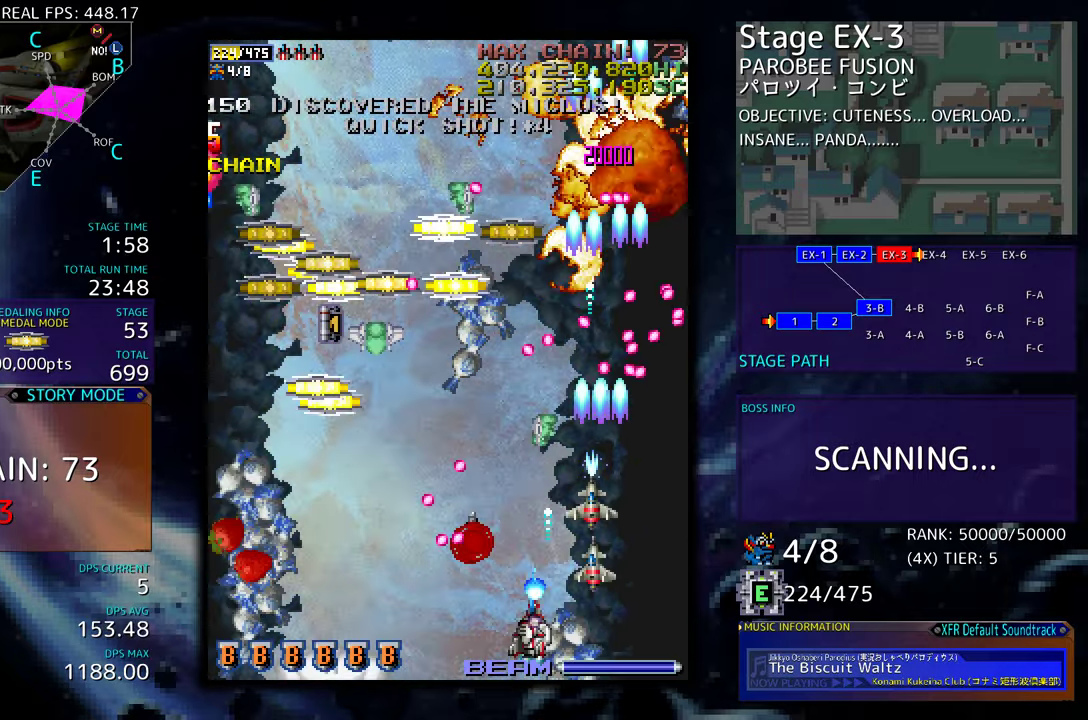
{"buttons": ["DPAD_DOWN", "DPAD_LEFT"], "events": []}
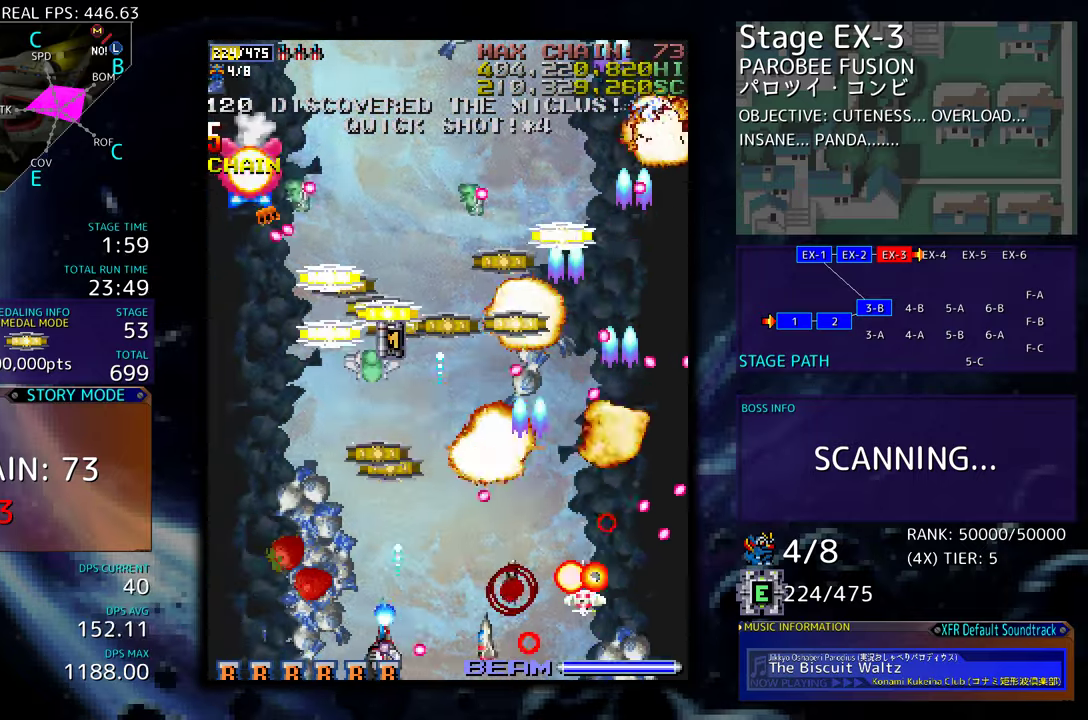
{"buttons": ["DPAD_UP", "DPAD_RIGHT"], "events": [[100, "DPAD_DOWN", "up"], [217, "DPAD_UP", "down"], [267, "DPAD_LEFT", "up"], [300, "DPAD_RIGHT", "down"], [350, "DPAD_UP", "up"], [484, "DPAD_UP", "down"]]}
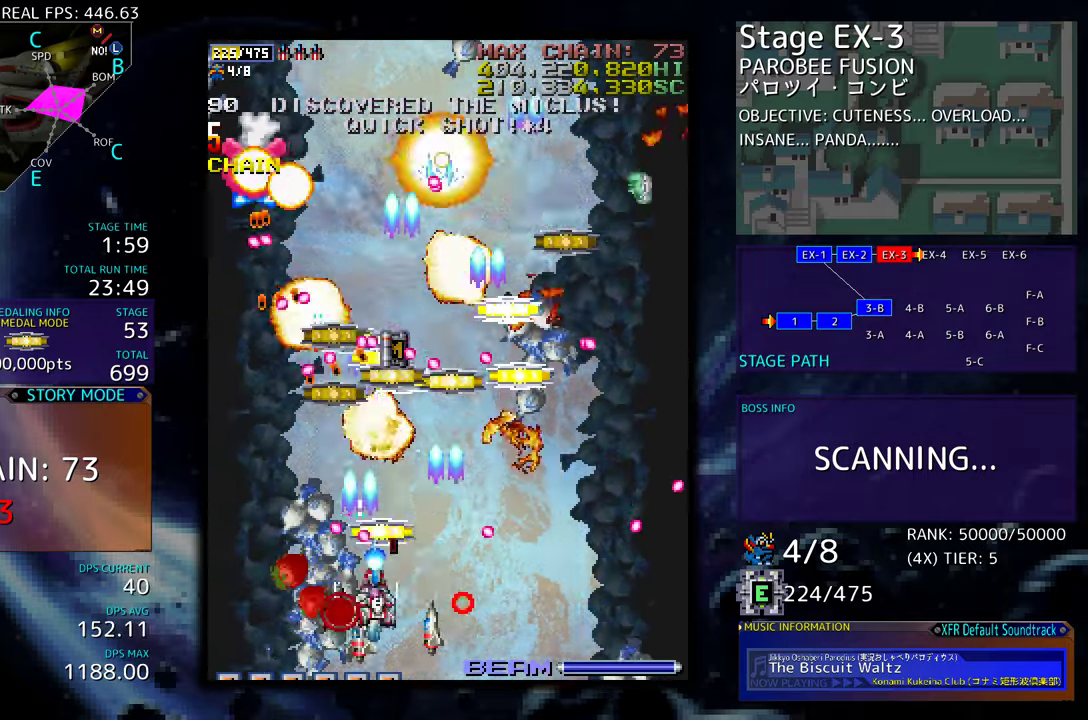
{"buttons": ["DPAD_UP", "DPAD_LEFT"]}
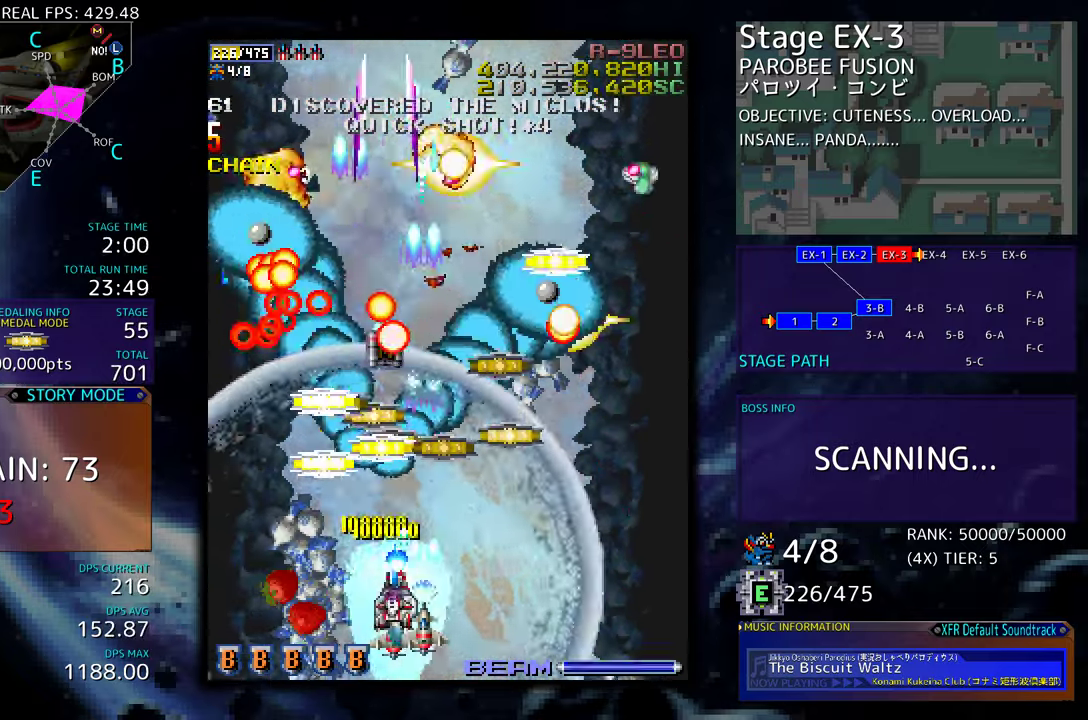
{"buttons": ["DPAD_DOWN", "DPAD_RIGHT"], "events": [[100, "DPAD_LEFT", "up"], [284, "DPAD_RIGHT", "down"], [317, "DPAD_UP", "up"], [334, "DPAD_DOWN", "down"]]}
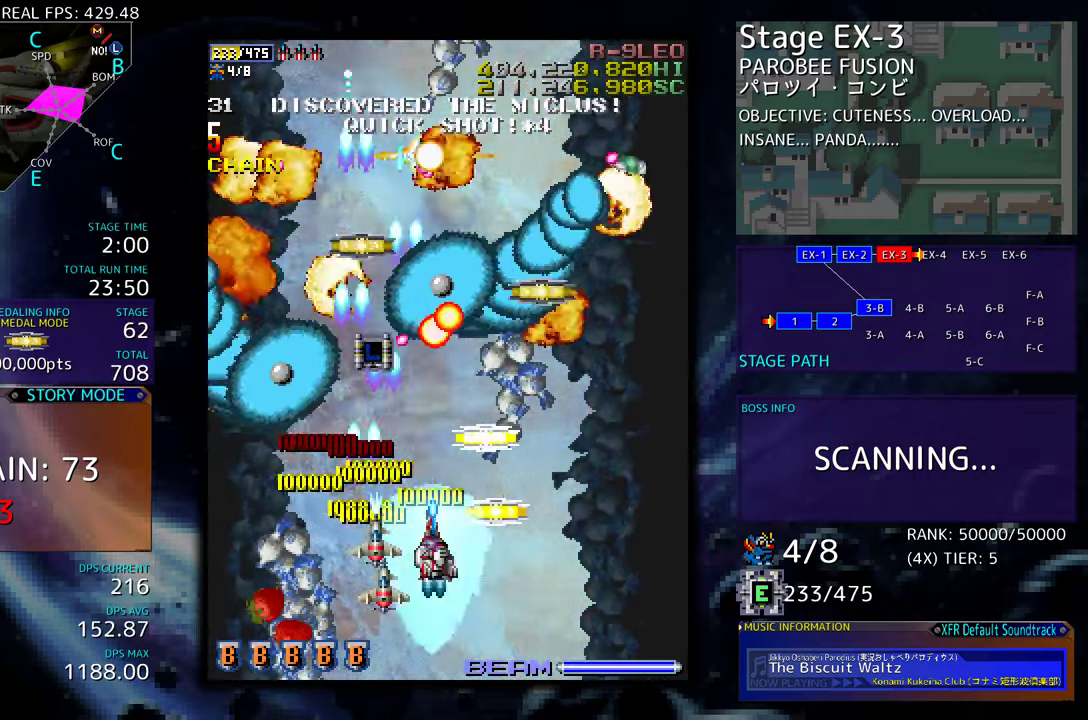
{"buttons": ["DPAD_UP", "DPAD_RIGHT"], "events": [[100, "DPAD_DOWN", "up"], [134, "DPAD_UP", "down"], [150, "DPAD_RIGHT", "up"], [367, "DPAD_RIGHT", "down"], [400, "DPAD_UP", "up"], [467, "DPAD_UP", "down"]]}
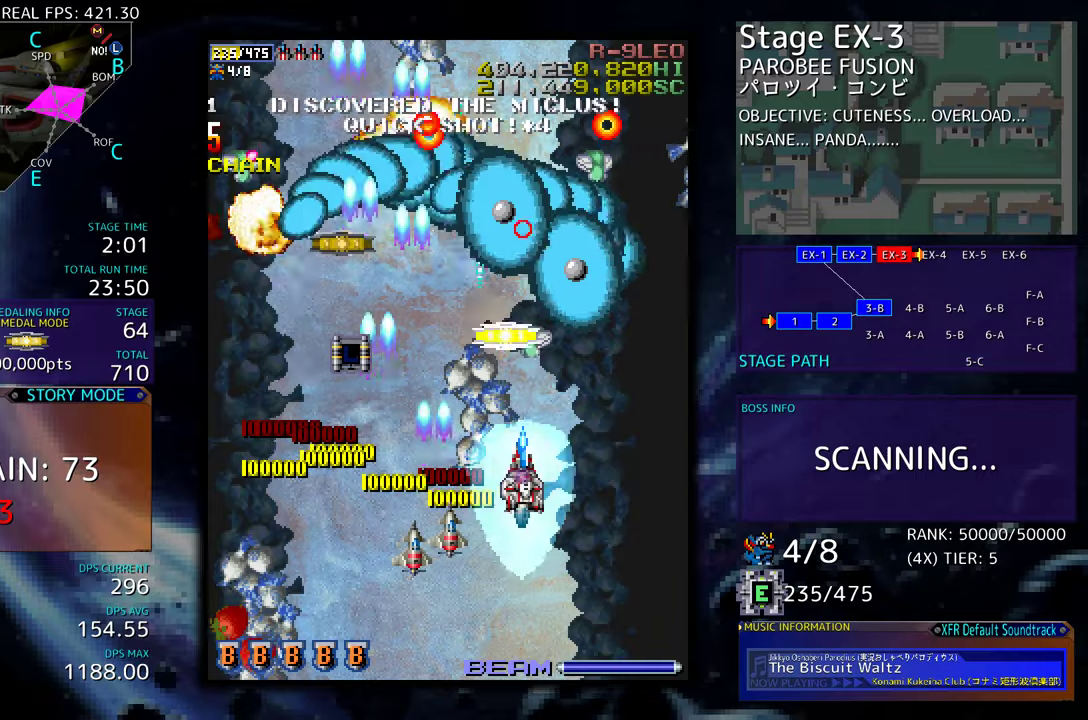
{"buttons": ["DPAD_UP", "DPAD_LEFT"], "events": [[50, "DPAD_UP", "up"], [67, "DPAD_DOWN", "down"], [234, "DPAD_DOWN", "up"], [284, "DPAD_UP", "down"], [334, "DPAD_RIGHT", "up"], [384, "DPAD_LEFT", "down"]]}
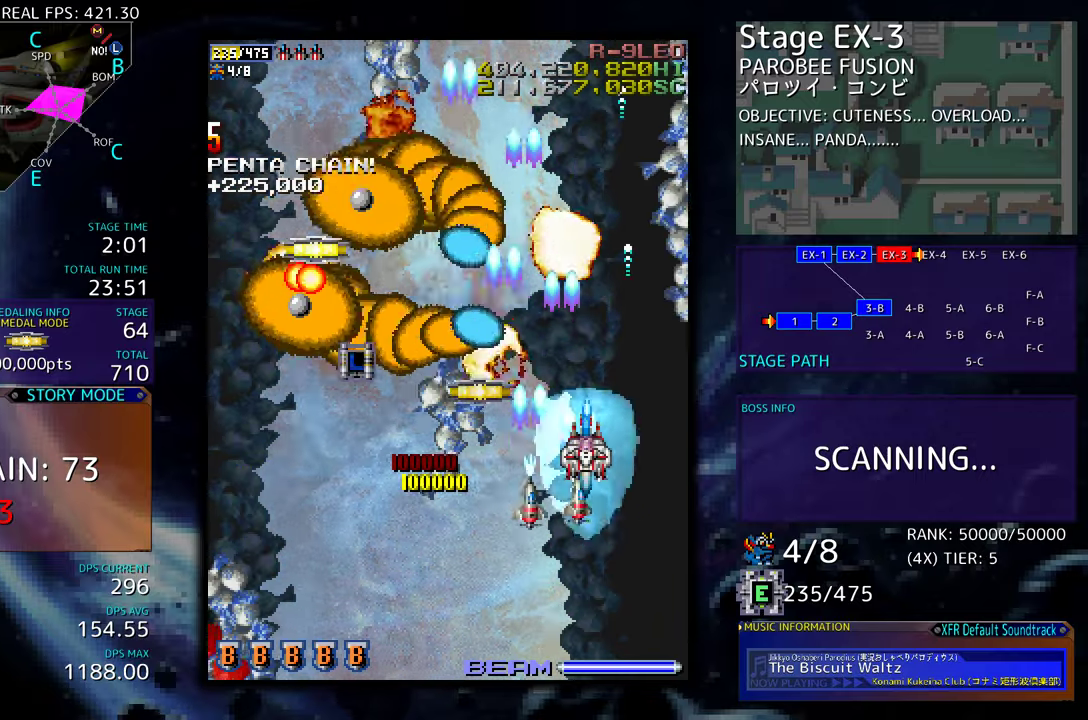
{"buttons": [], "events": [[167, "DPAD_DOWN", "down"], [167, "DPAD_UP", "up"], [400, "DPAD_LEFT", "up"], [417, "DPAD_DOWN", "up"]]}
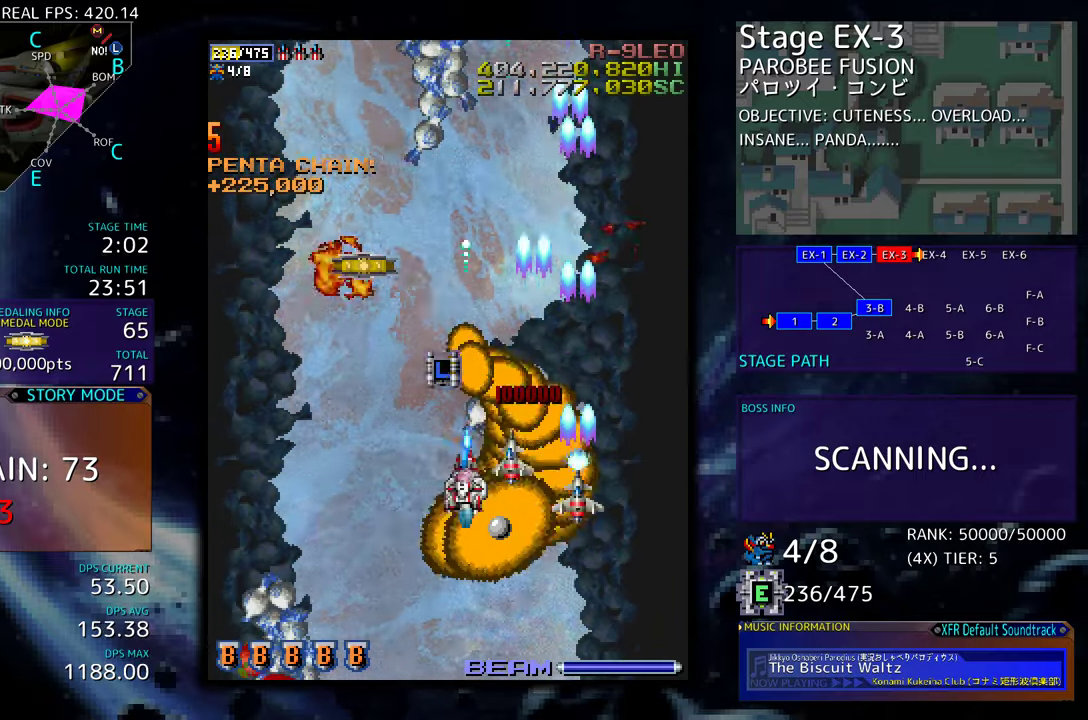
{"buttons": ["DPAD_UP"], "events": [[167, "DPAD_DOWN", "down"], [167, "DPAD_LEFT", "down"], [184, "DPAD_DOWN", "up"], [317, "DPAD_UP", "down"], [484, "DPAD_LEFT", "up"]]}
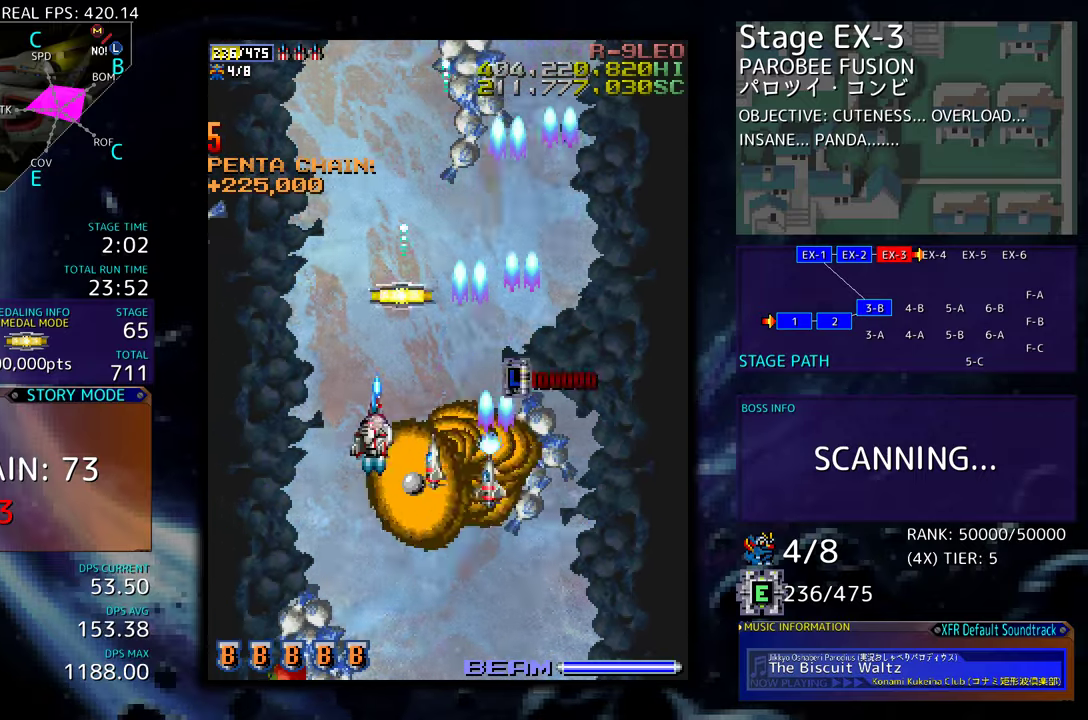
{"buttons": ["DPAD_DOWN", "DPAD_LEFT"], "events": [[234, "DPAD_LEFT", "down"], [334, "DPAD_UP", "up"], [367, "DPAD_DOWN", "down"]]}